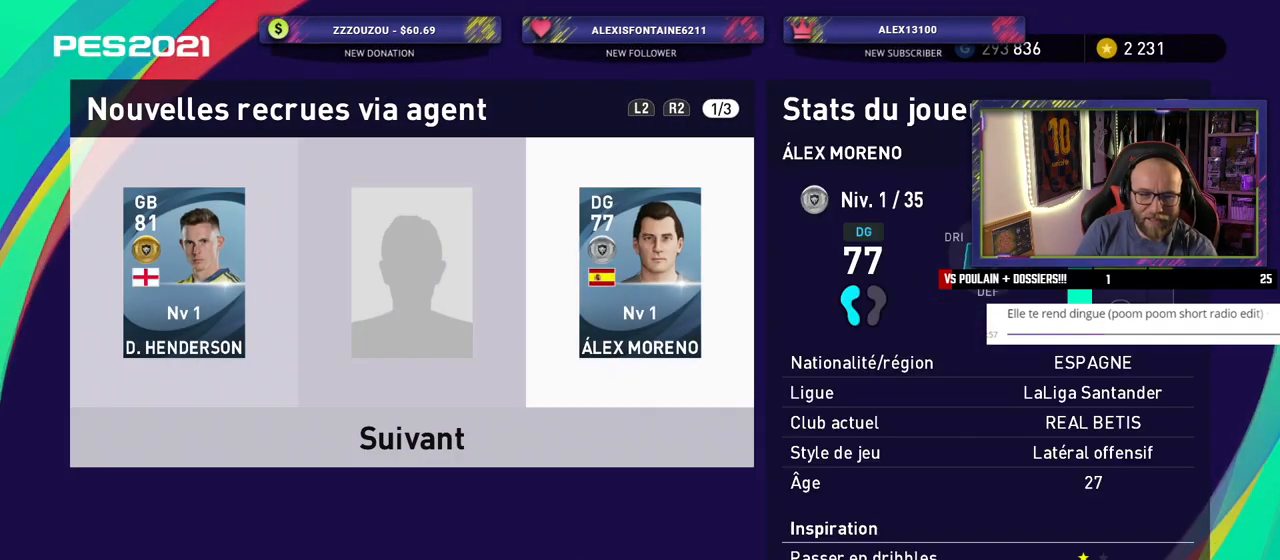
Gameplay with a controller (PlayStation layout); each line is a JSON object with the inputs held at the frame after it. "events" lists button and stick changes between this image and that frame as [ms after this image, input, new state], when the widget could be followed in between.
{"buttons": [], "left_stick": "center", "right_stick": "center", "events": [[240, "CROSS", "down"], [400, "CROSS", "up"]]}
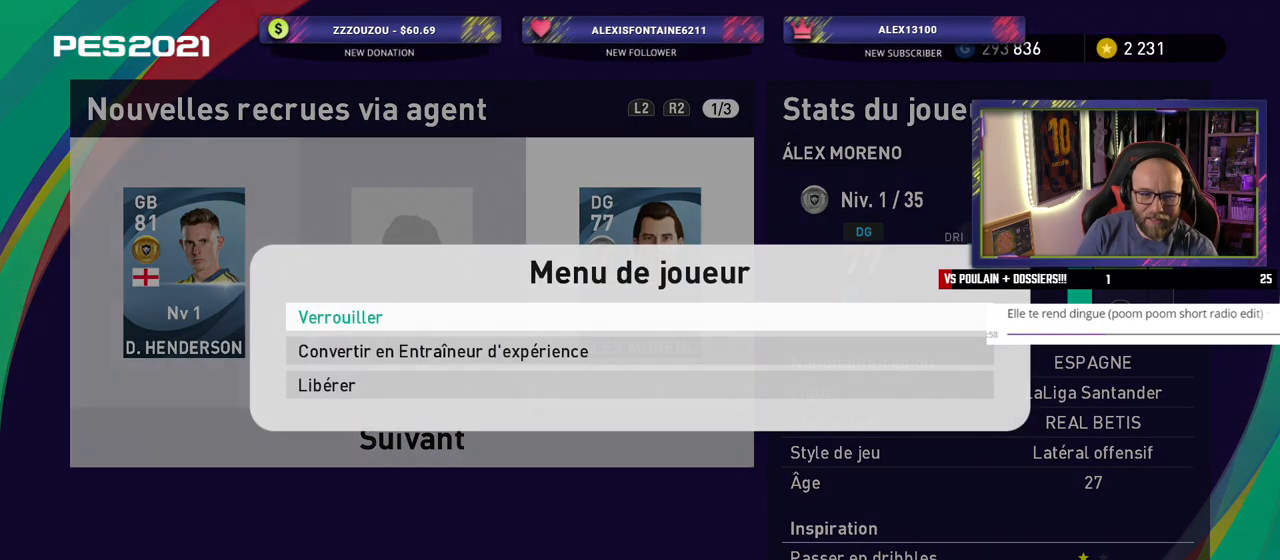
{"buttons": [], "left_stick": "center", "right_stick": "center", "events": [[260, "CROSS", "down"], [420, "CROSS", "up"]]}
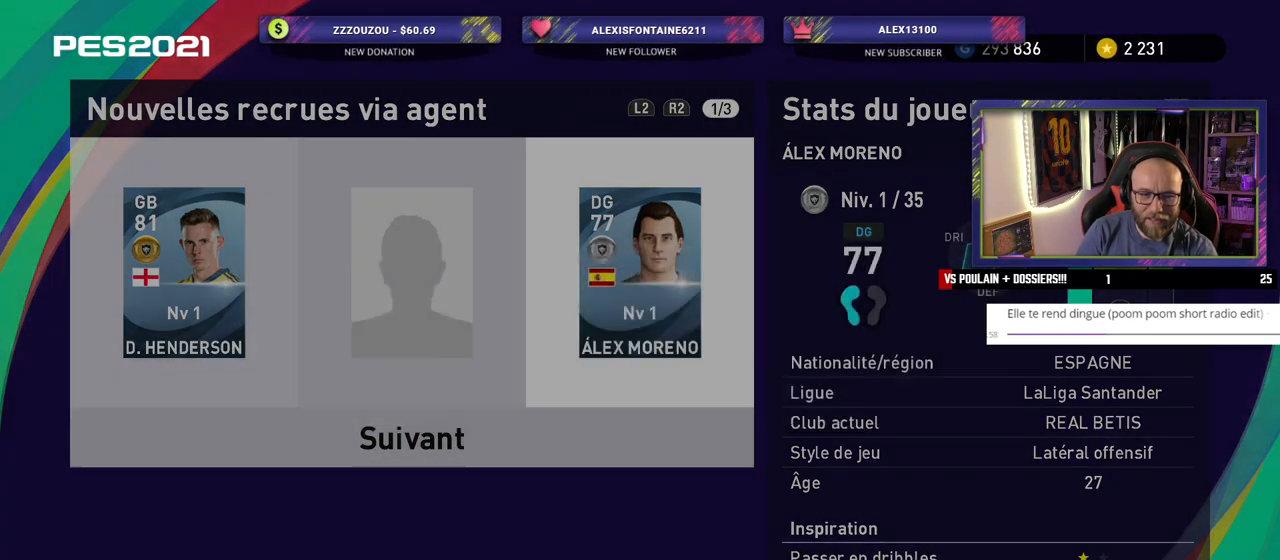
{"buttons": ["CROSS"], "left_stick": "center", "right_stick": "center", "events": [[460, "CROSS", "down"]]}
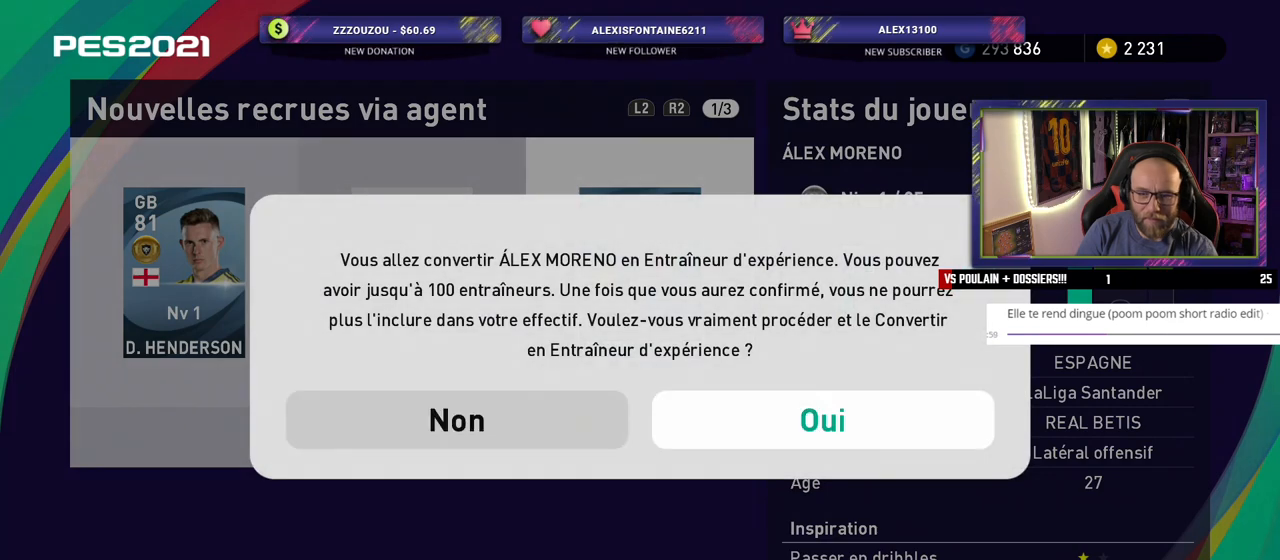
{"buttons": [], "left_stick": "center", "right_stick": "center", "events": [[140, "CROSS", "up"]]}
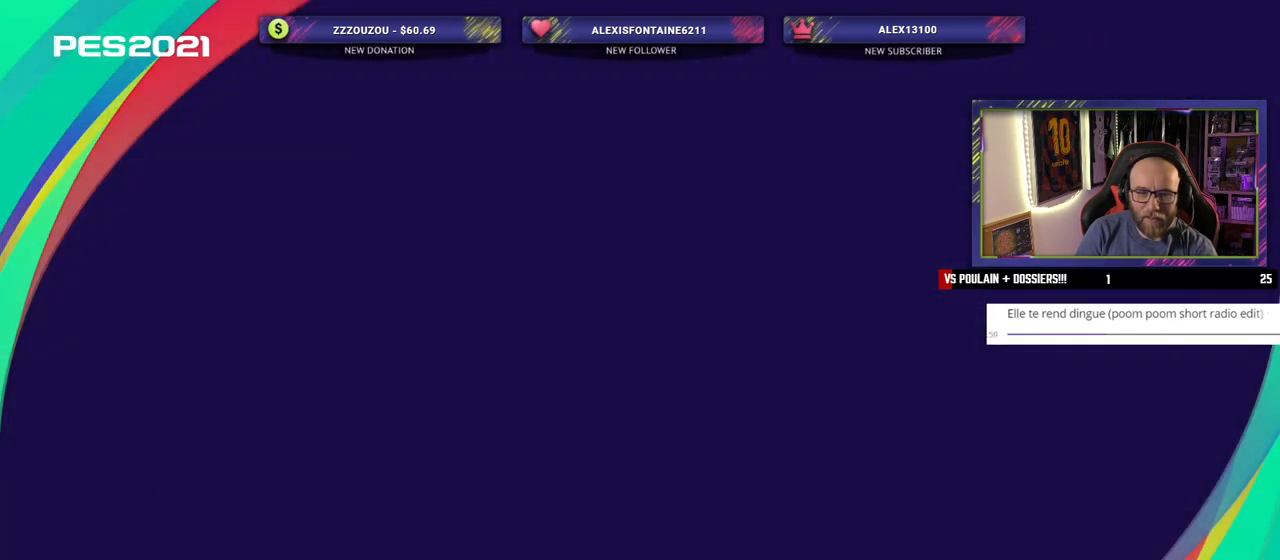
{"buttons": [], "left_stick": "center", "right_stick": "center", "events": []}
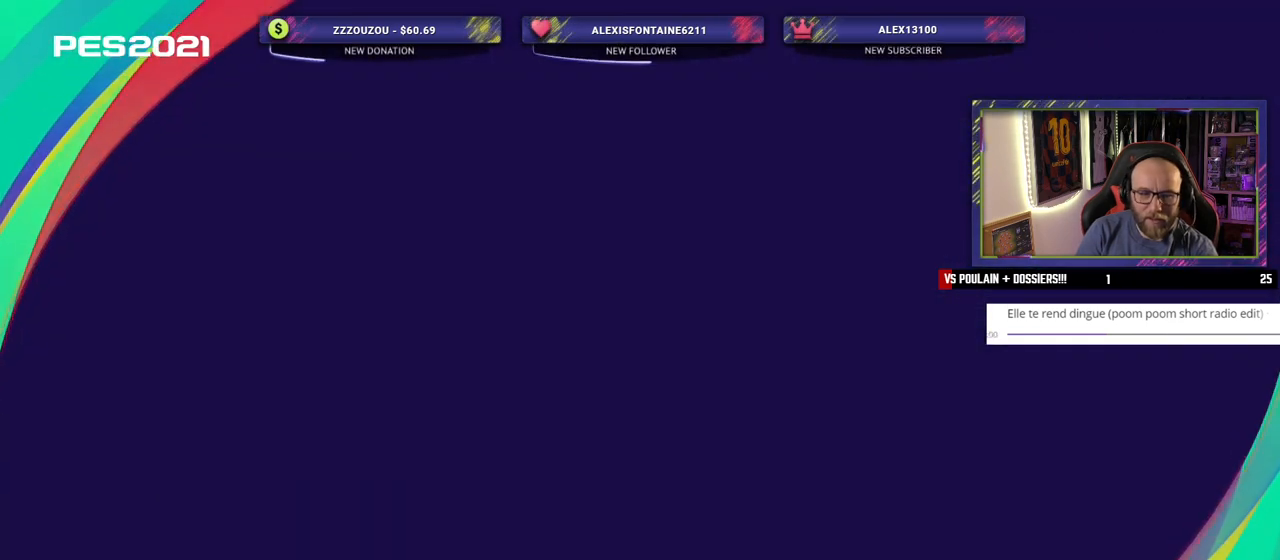
{"buttons": [], "left_stick": "center", "right_stick": "center", "events": []}
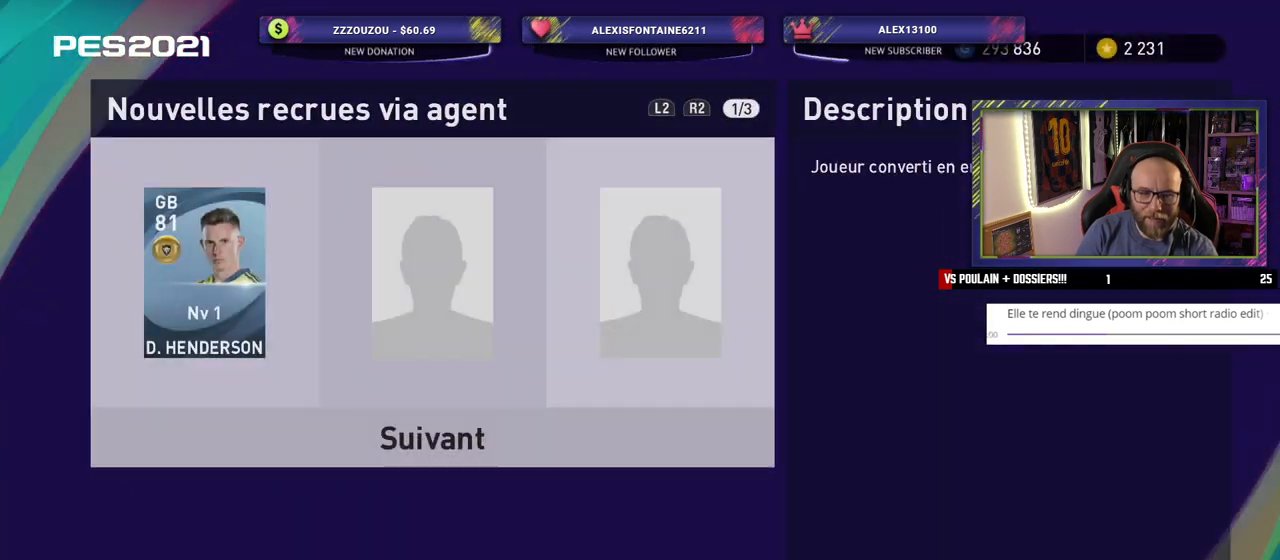
{"buttons": [], "left_stick": "center", "right_stick": "center", "events": []}
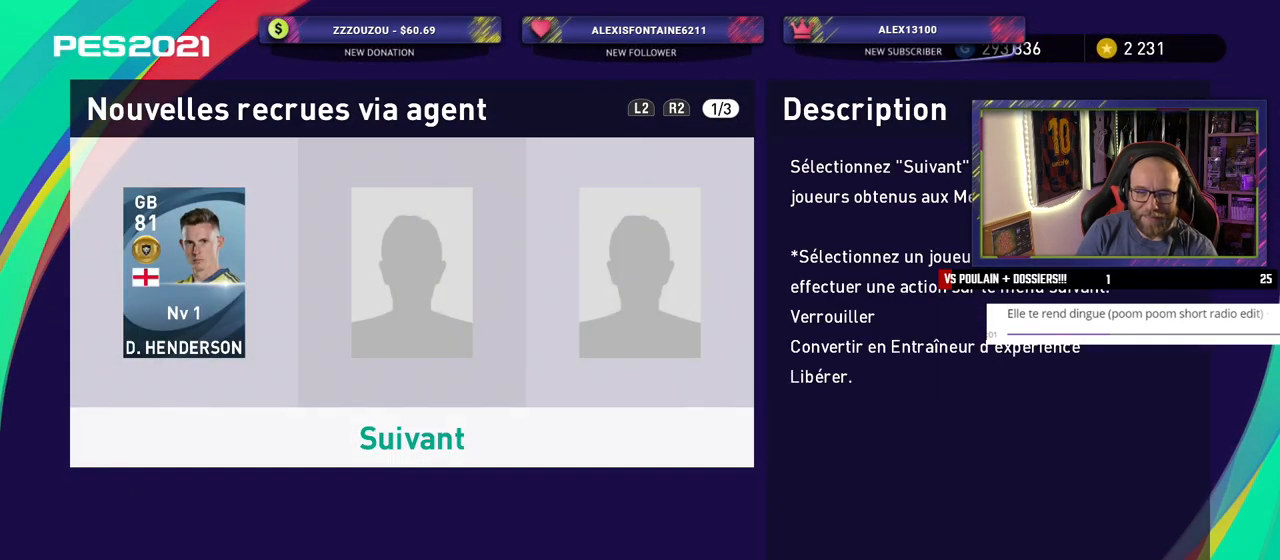
{"buttons": [], "left_stick": "center", "right_stick": "center", "events": [[220, "CROSS", "down"], [380, "CROSS", "up"]]}
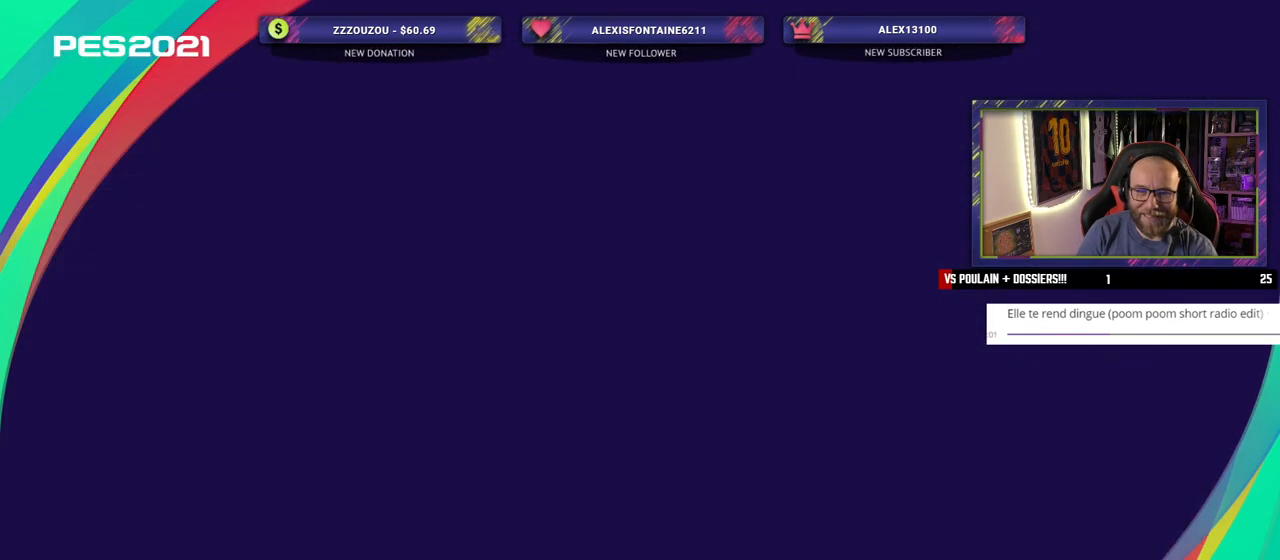
{"buttons": [], "left_stick": "center", "right_stick": "center", "events": []}
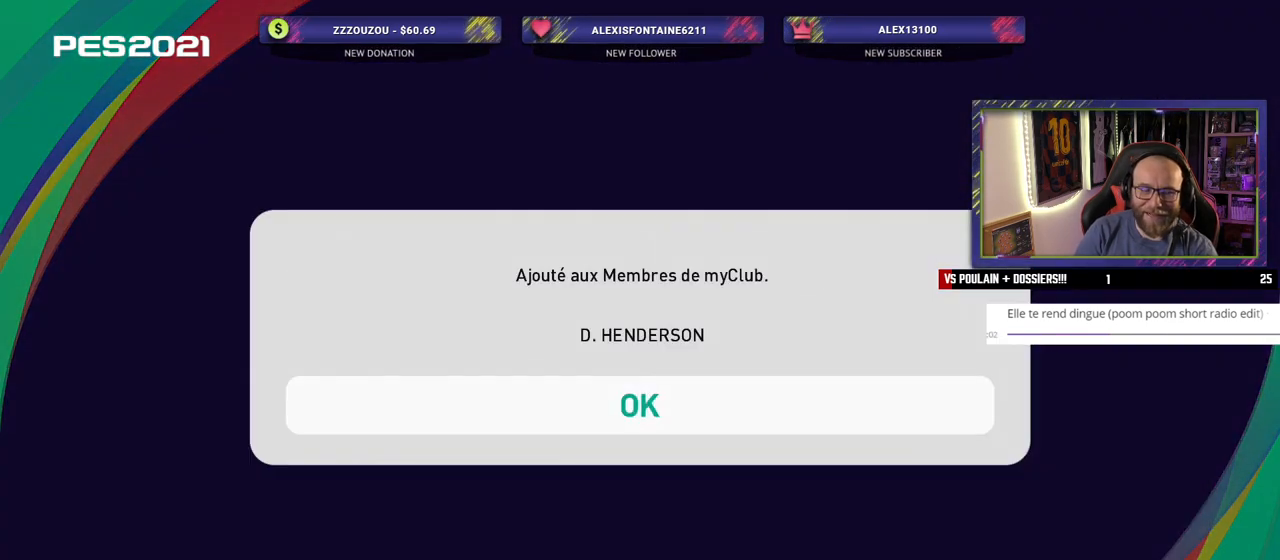
{"buttons": ["CROSS"], "left_stick": "center", "right_stick": "center", "events": [[440, "CROSS", "down"]]}
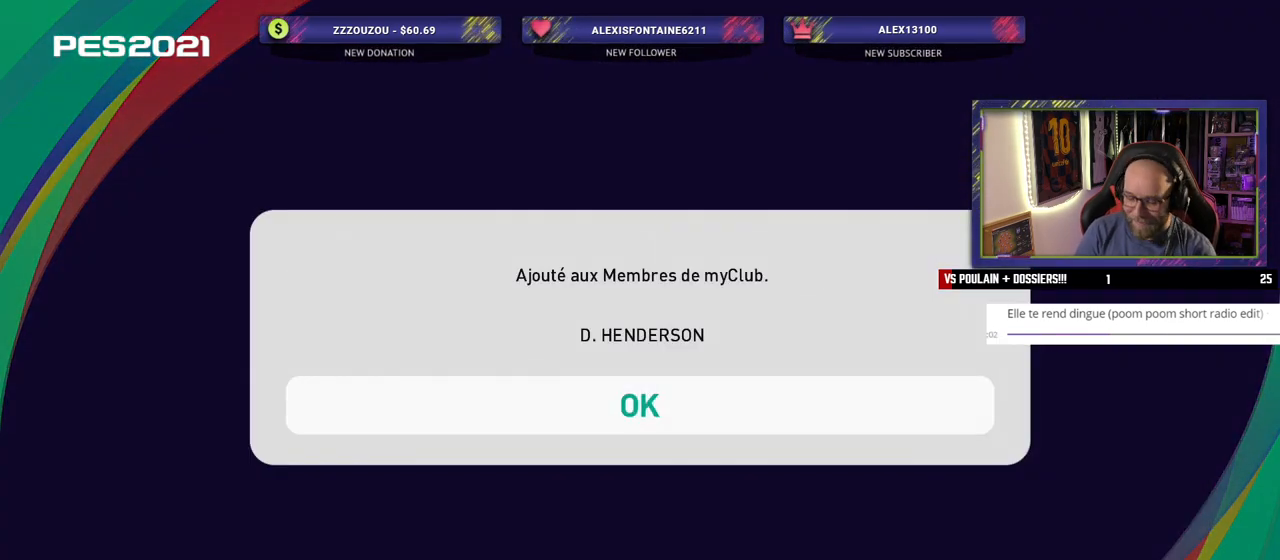
{"buttons": [], "left_stick": "center", "right_stick": "center", "events": [[100, "CROSS", "up"]]}
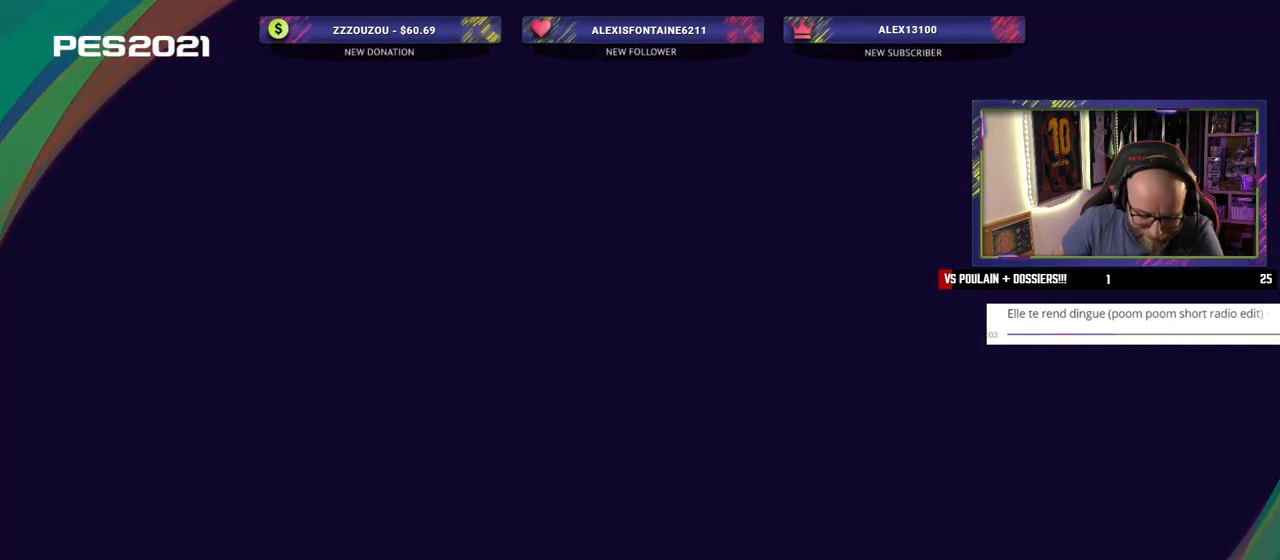
{"buttons": [], "left_stick": "center", "right_stick": "center", "events": []}
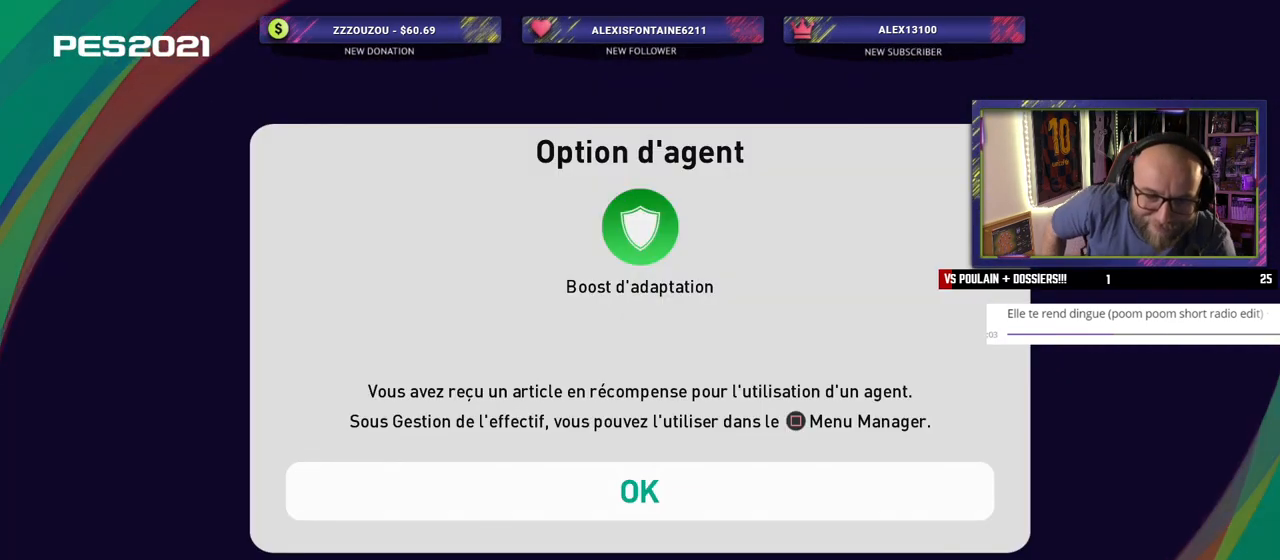
{"buttons": [], "left_stick": "center", "right_stick": "center", "events": []}
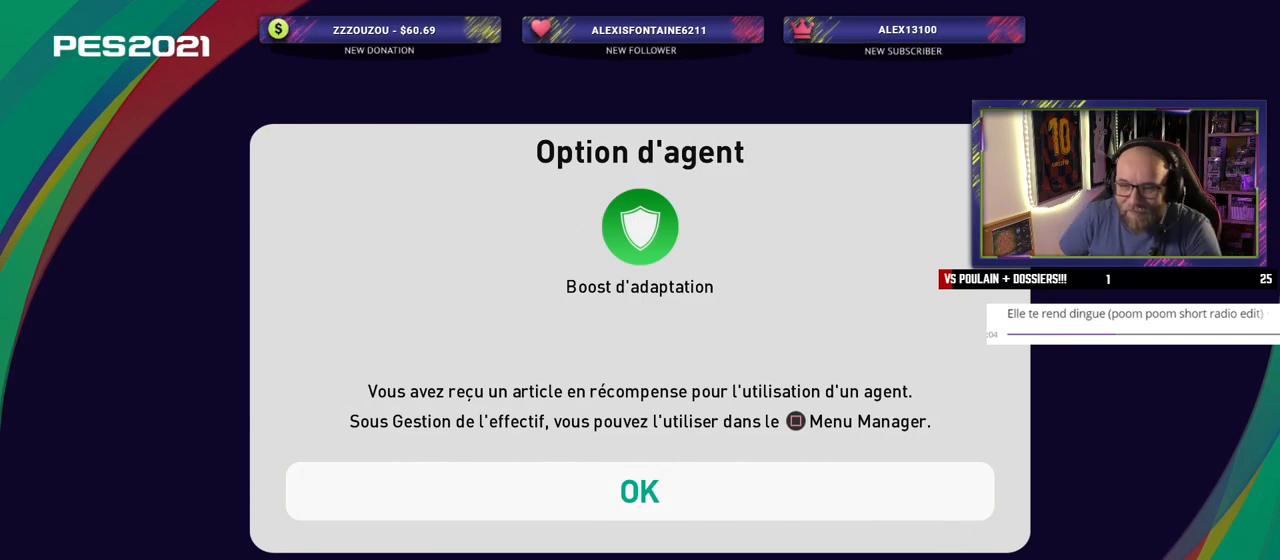
{"buttons": [], "left_stick": "center", "right_stick": "center", "events": [[80, "CROSS", "down"], [280, "CROSS", "up"]]}
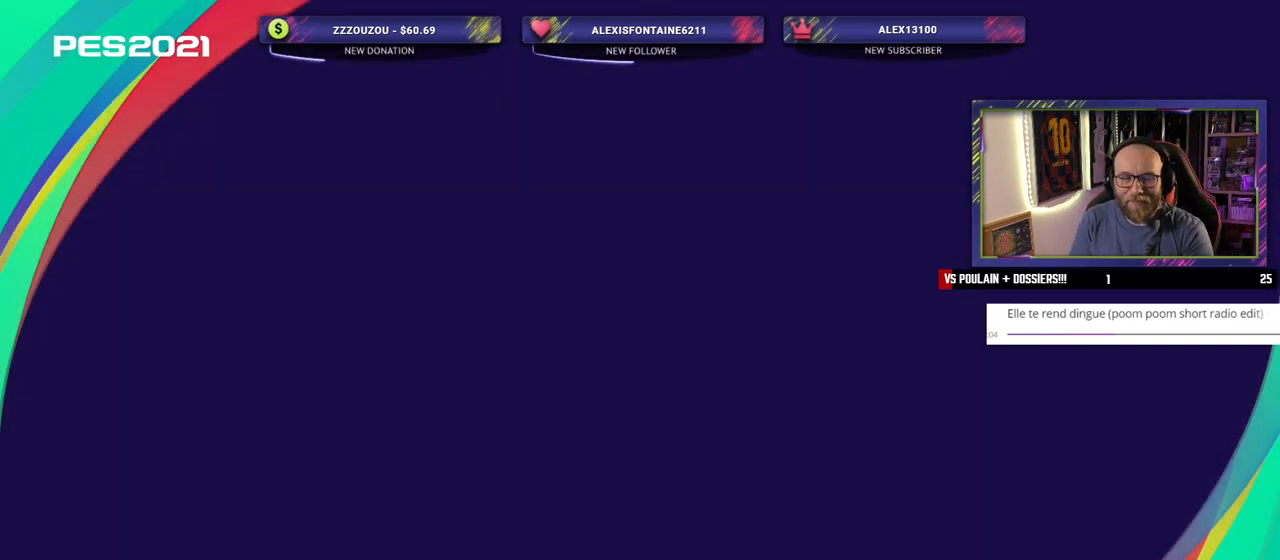
{"buttons": [], "left_stick": "center", "right_stick": "center", "events": []}
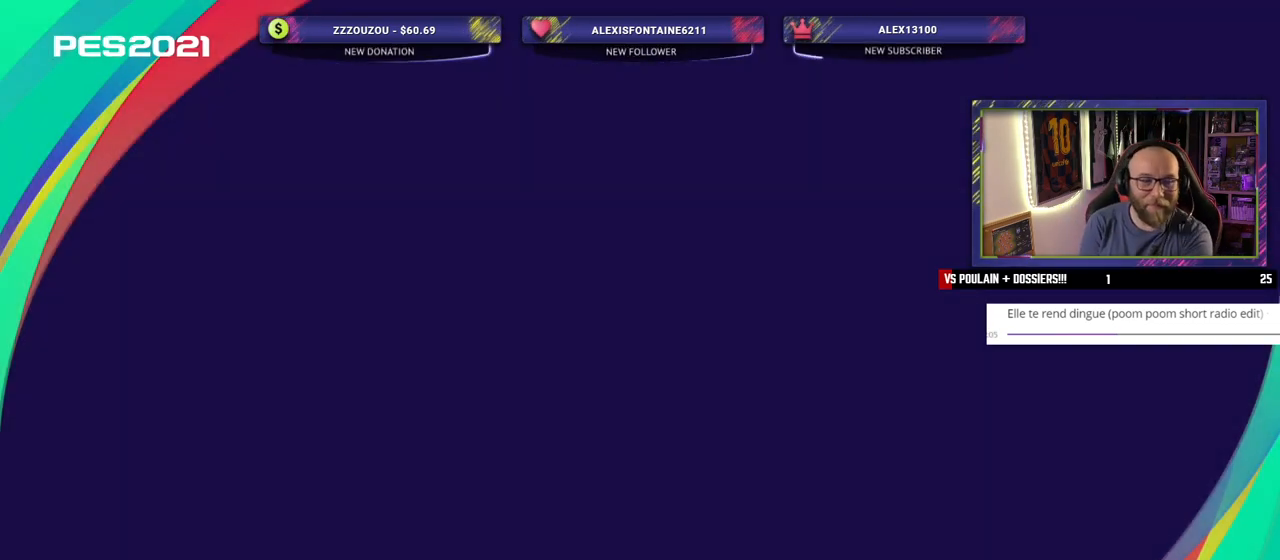
{"buttons": [], "left_stick": "center", "right_stick": "center", "events": []}
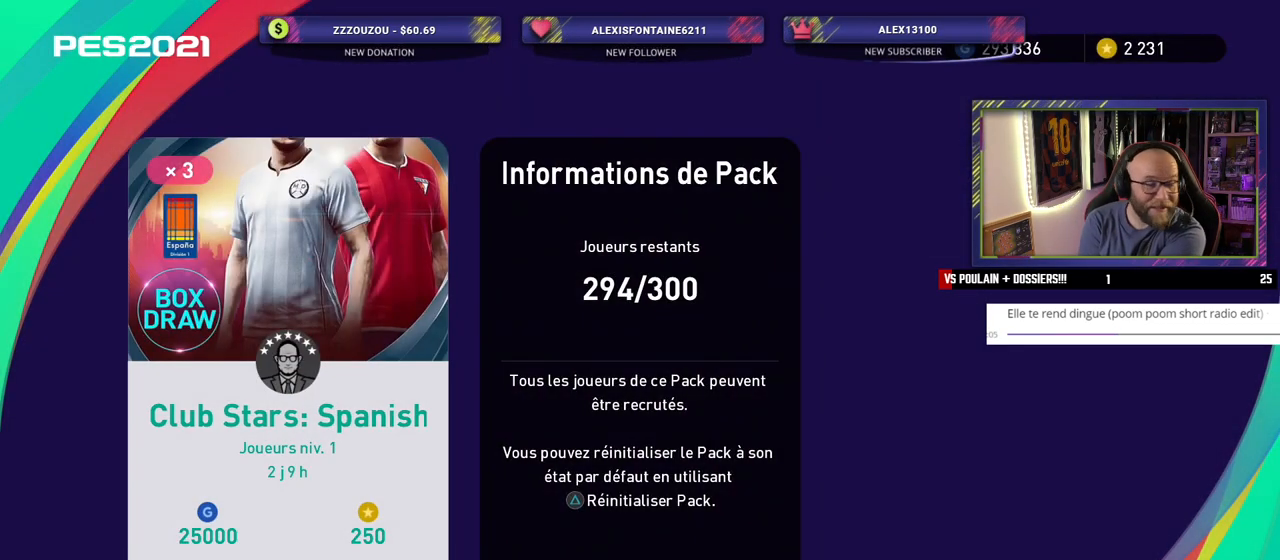
{"buttons": [], "left_stick": "center", "right_stick": "center", "events": []}
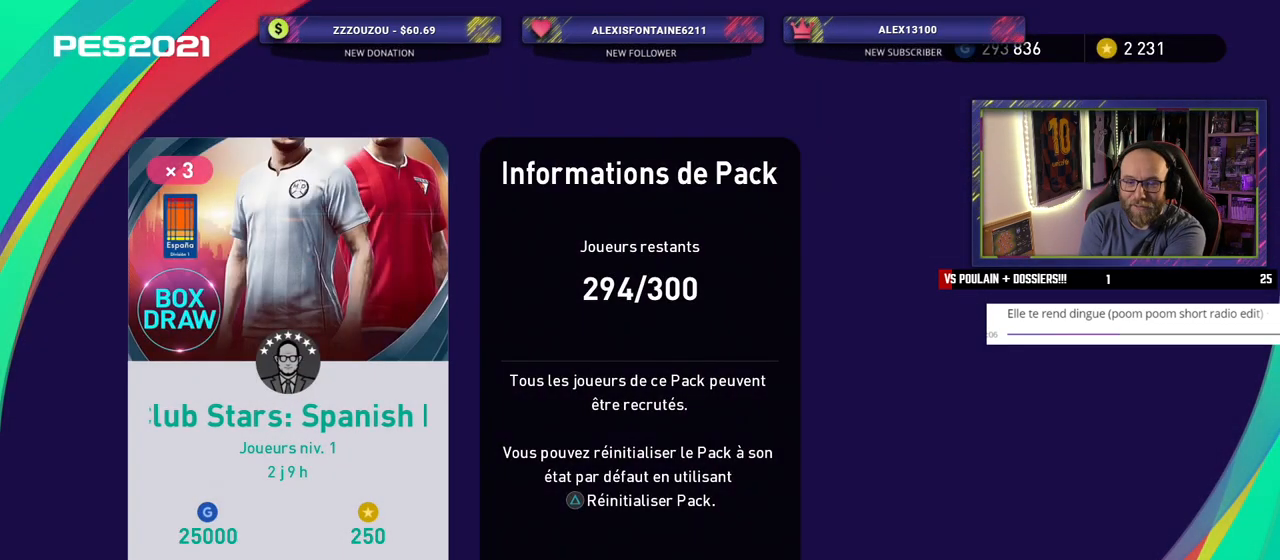
{"buttons": [], "left_stick": "center", "right_stick": "center", "events": [[20, "CROSS", "down"], [200, "CROSS", "up"]]}
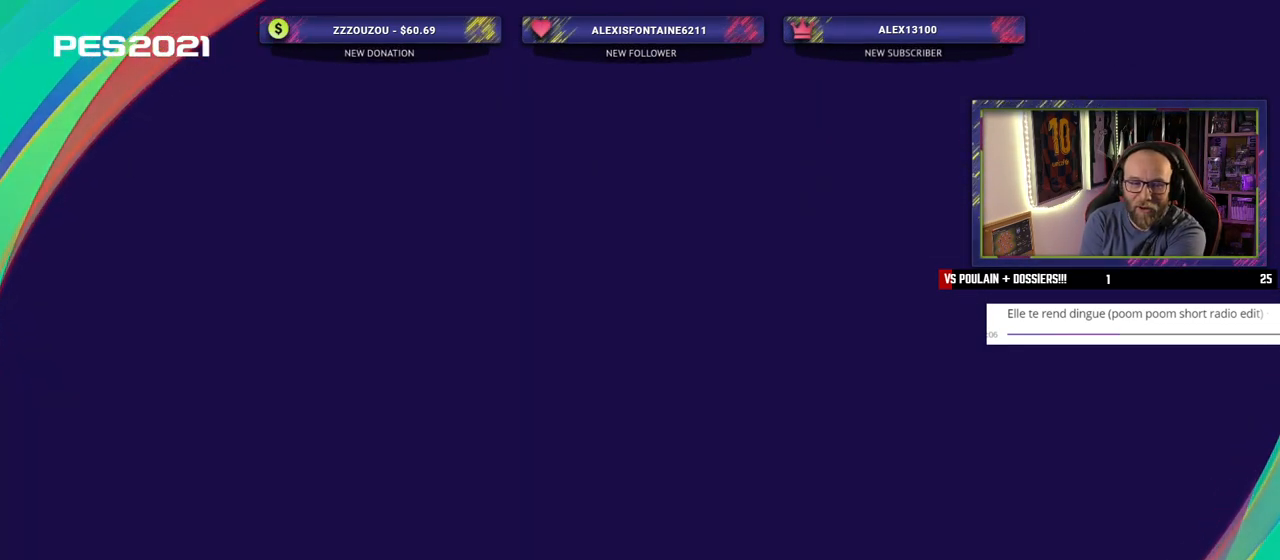
{"buttons": [], "left_stick": "center", "right_stick": "center", "events": []}
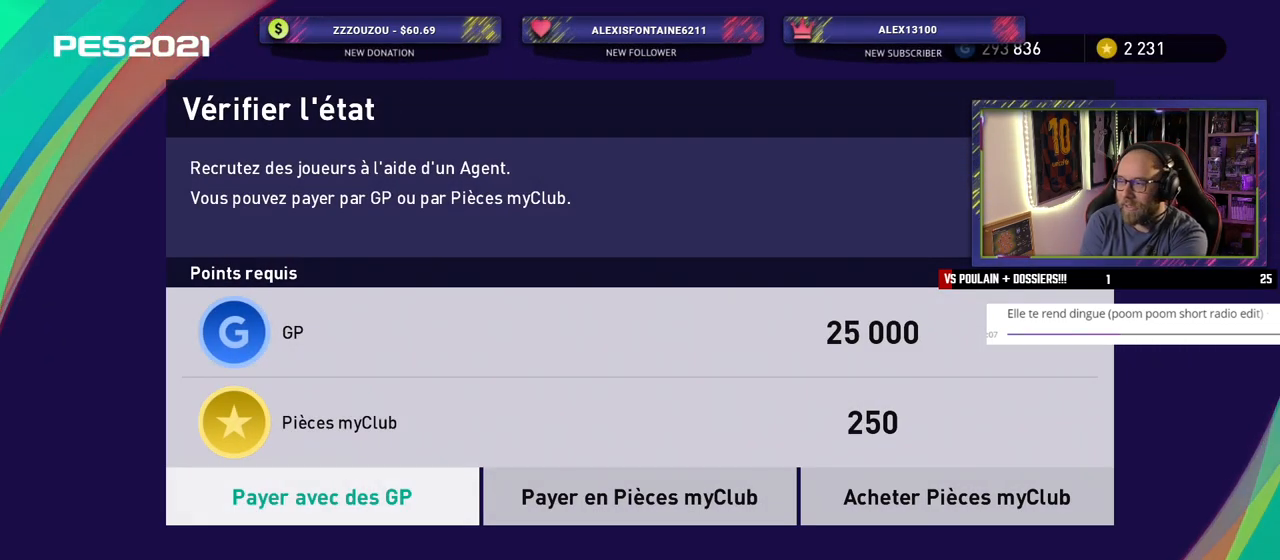
{"buttons": [], "left_stick": "center", "right_stick": "center", "events": []}
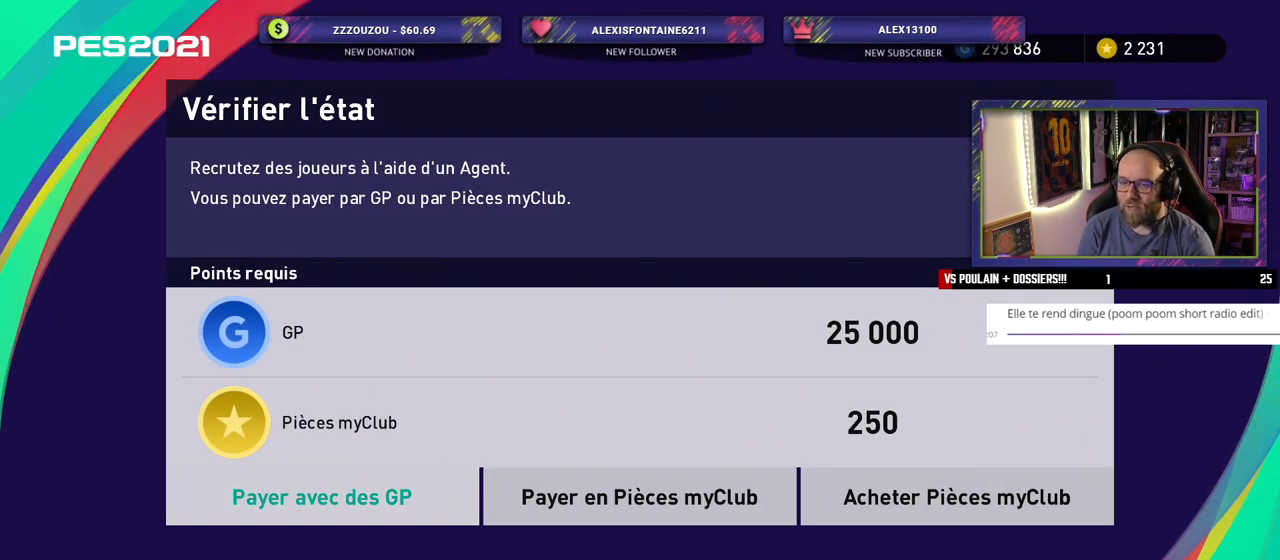
{"buttons": [], "left_stick": "center", "right_stick": "center", "events": [[40, "CROSS", "down"], [220, "CROSS", "up"]]}
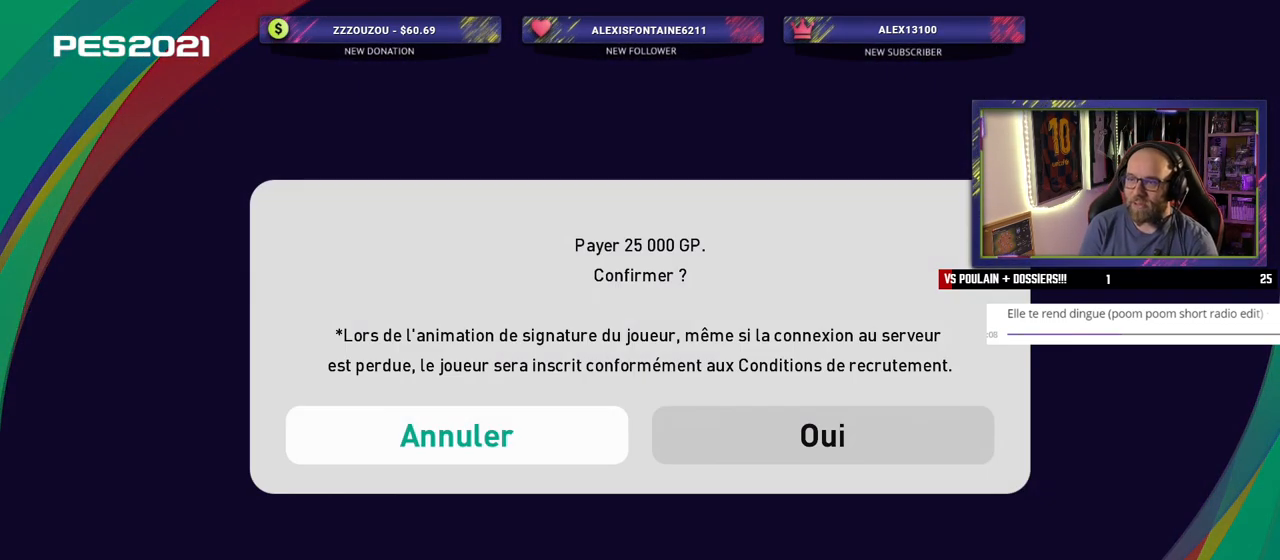
{"buttons": [], "left_stick": "center", "right_stick": "center", "events": []}
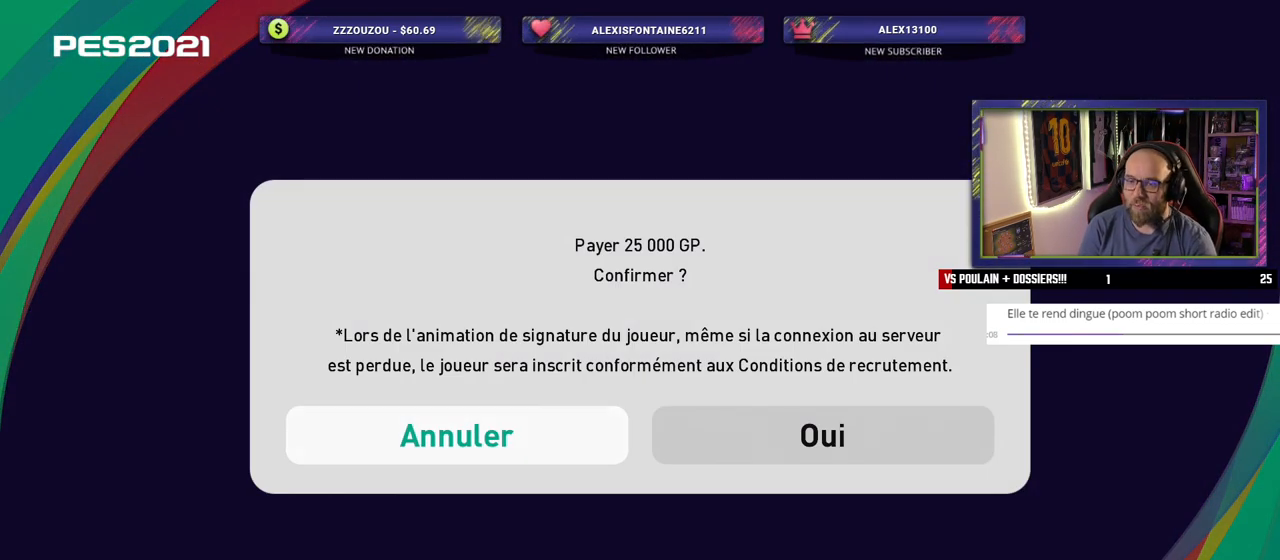
{"buttons": [], "left_stick": "center", "right_stick": "center", "events": [[160, "CROSS", "down"], [320, "CROSS", "up"]]}